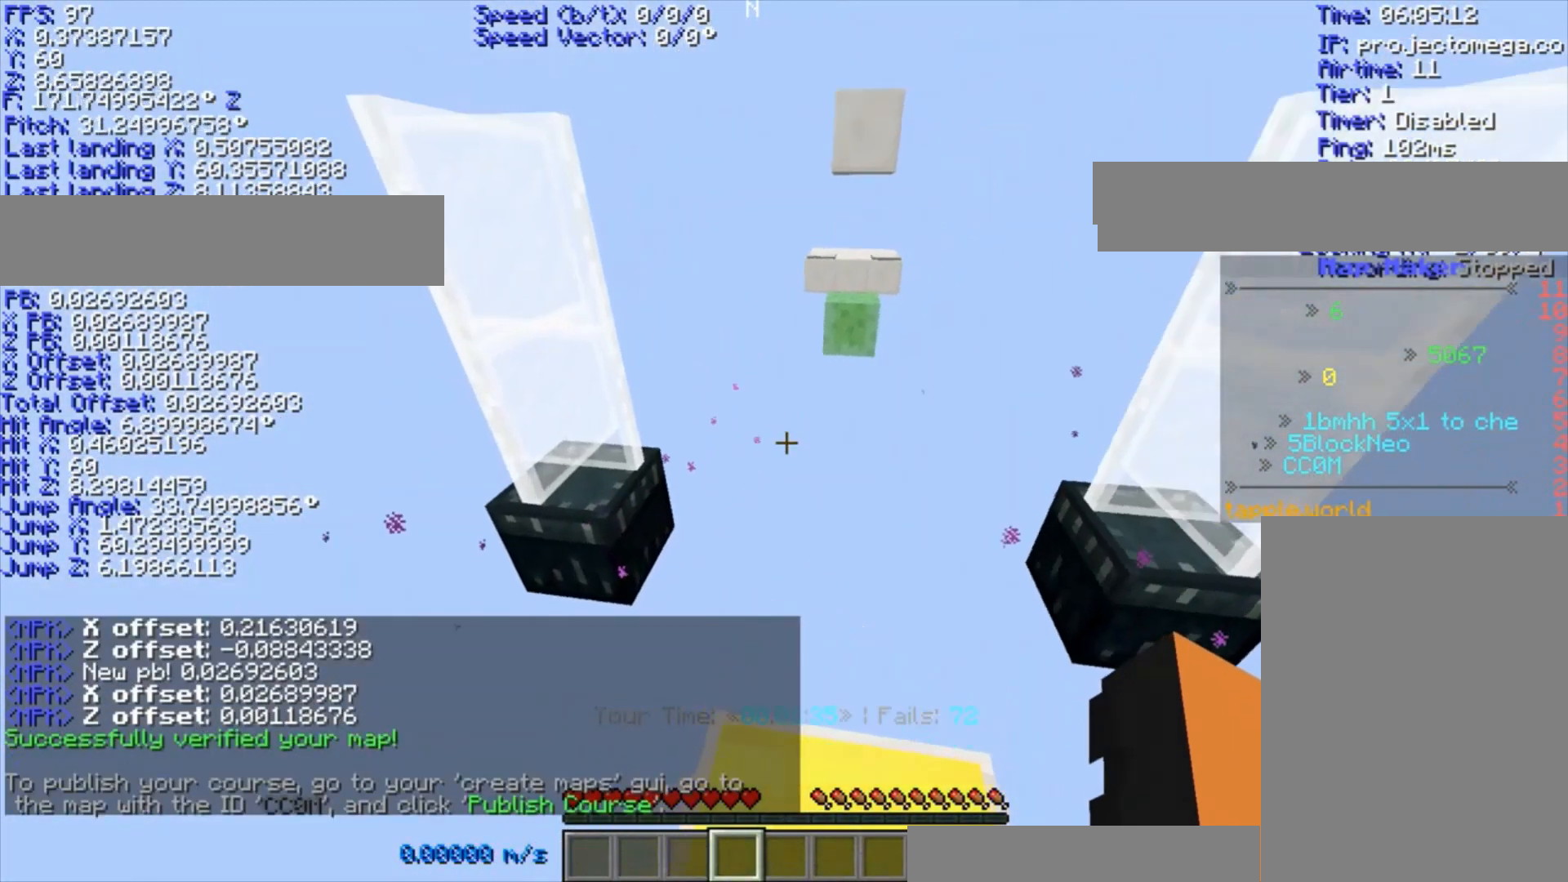
Gameplay with keyboard; each line is a JSON object with the keys held at the frame after it. "events" lists presses ("down") and releases ("up") of "a", "ctrl", "d", "s", "shift", "space" and "w" between this image and that frame as [ms after this image, input, new state], when the widget could be followed in between. No other keys are recorded. Mouse input is not recorded.
{"keys": [], "events": []}
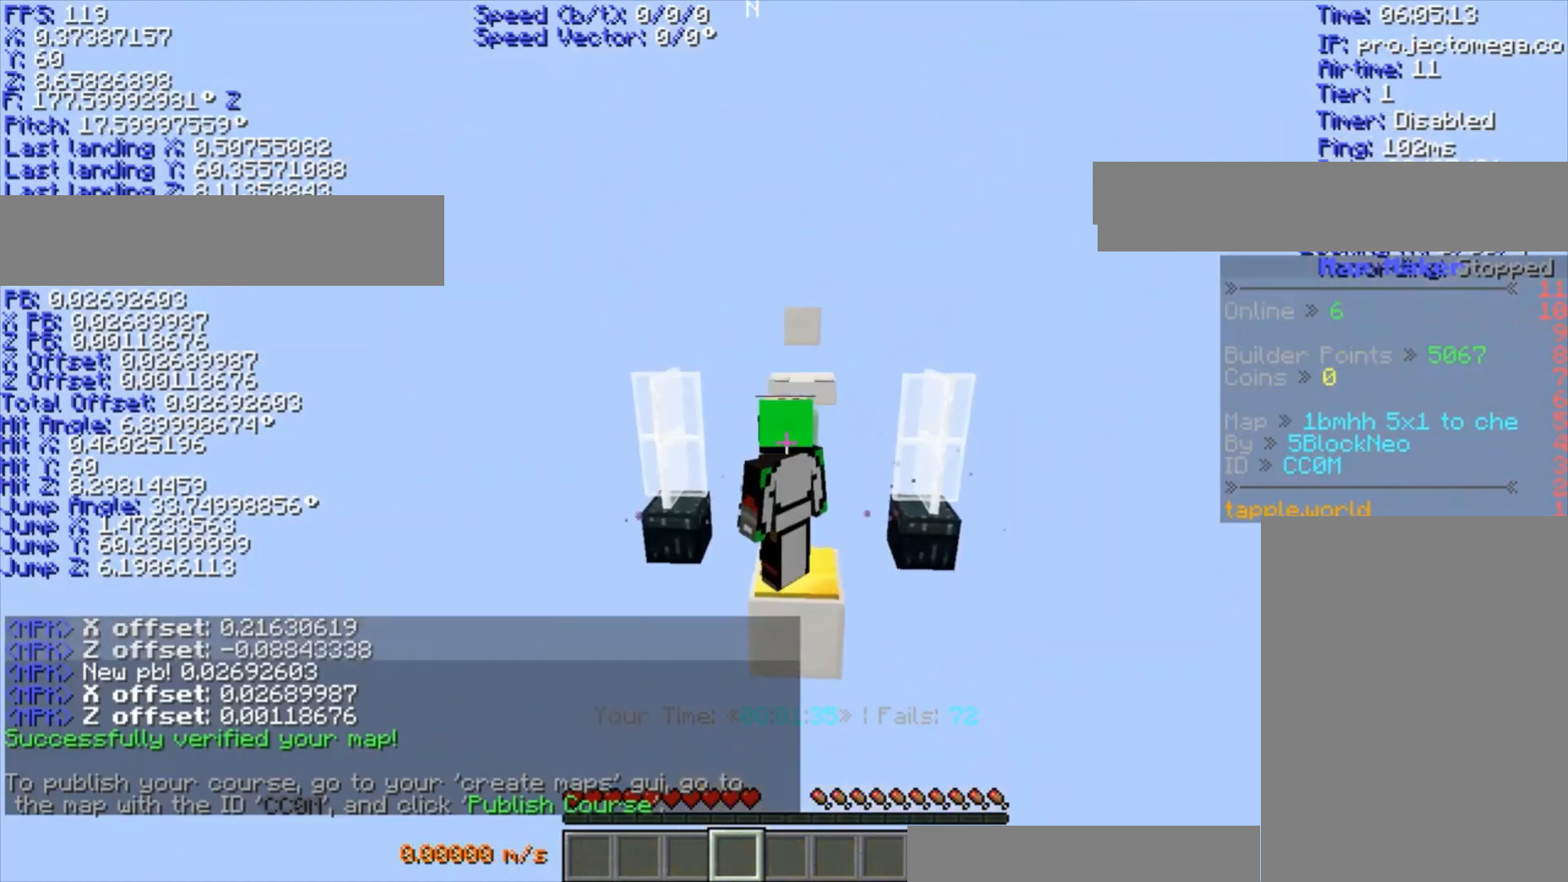
{"keys": [], "events": []}
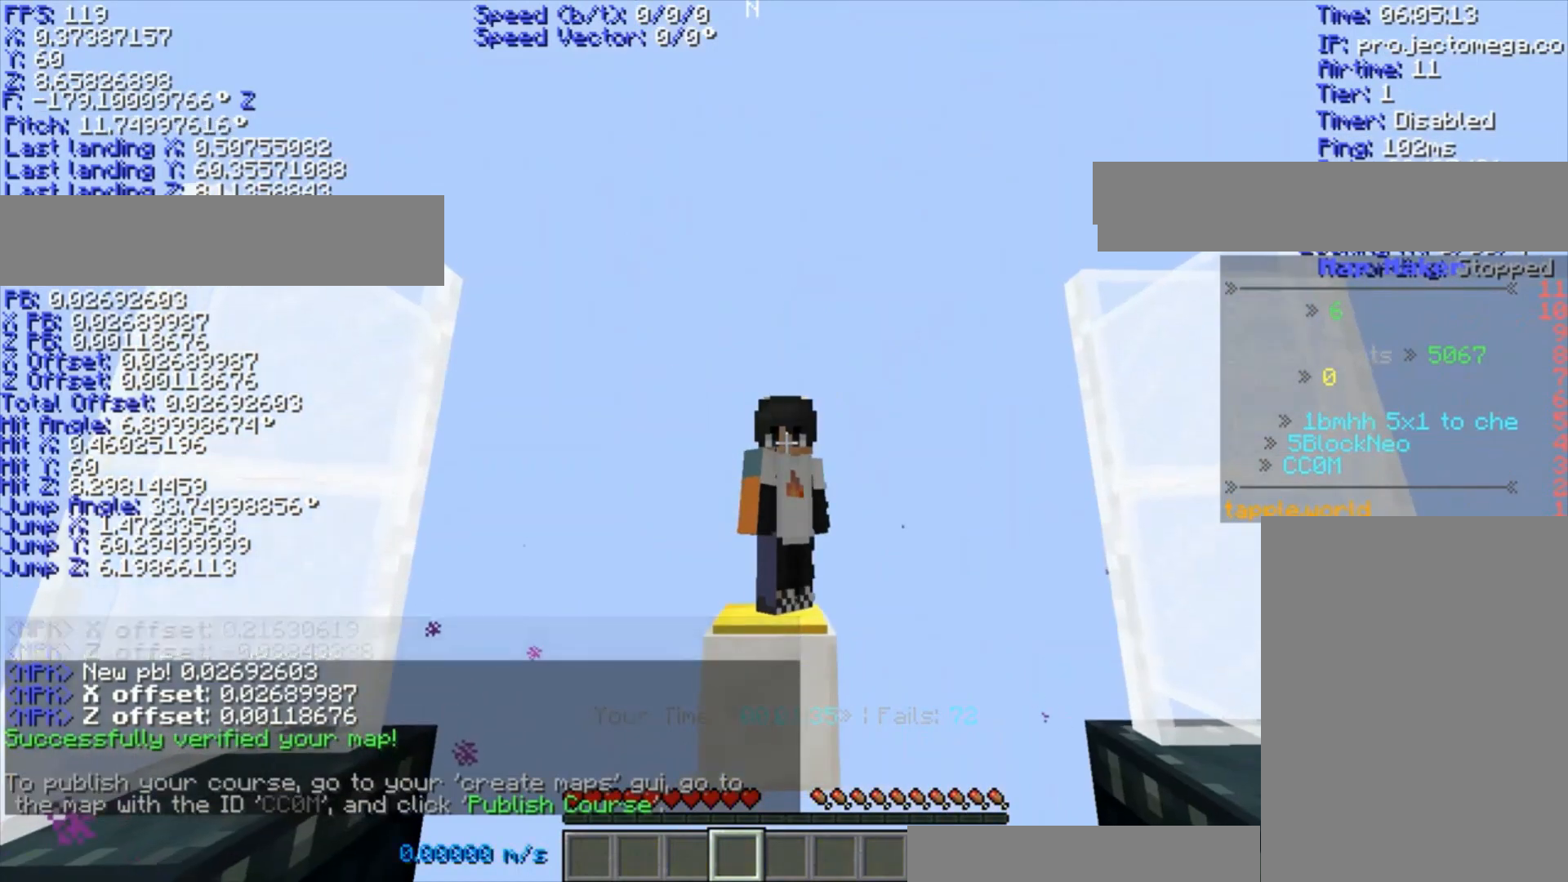
{"keys": [], "events": []}
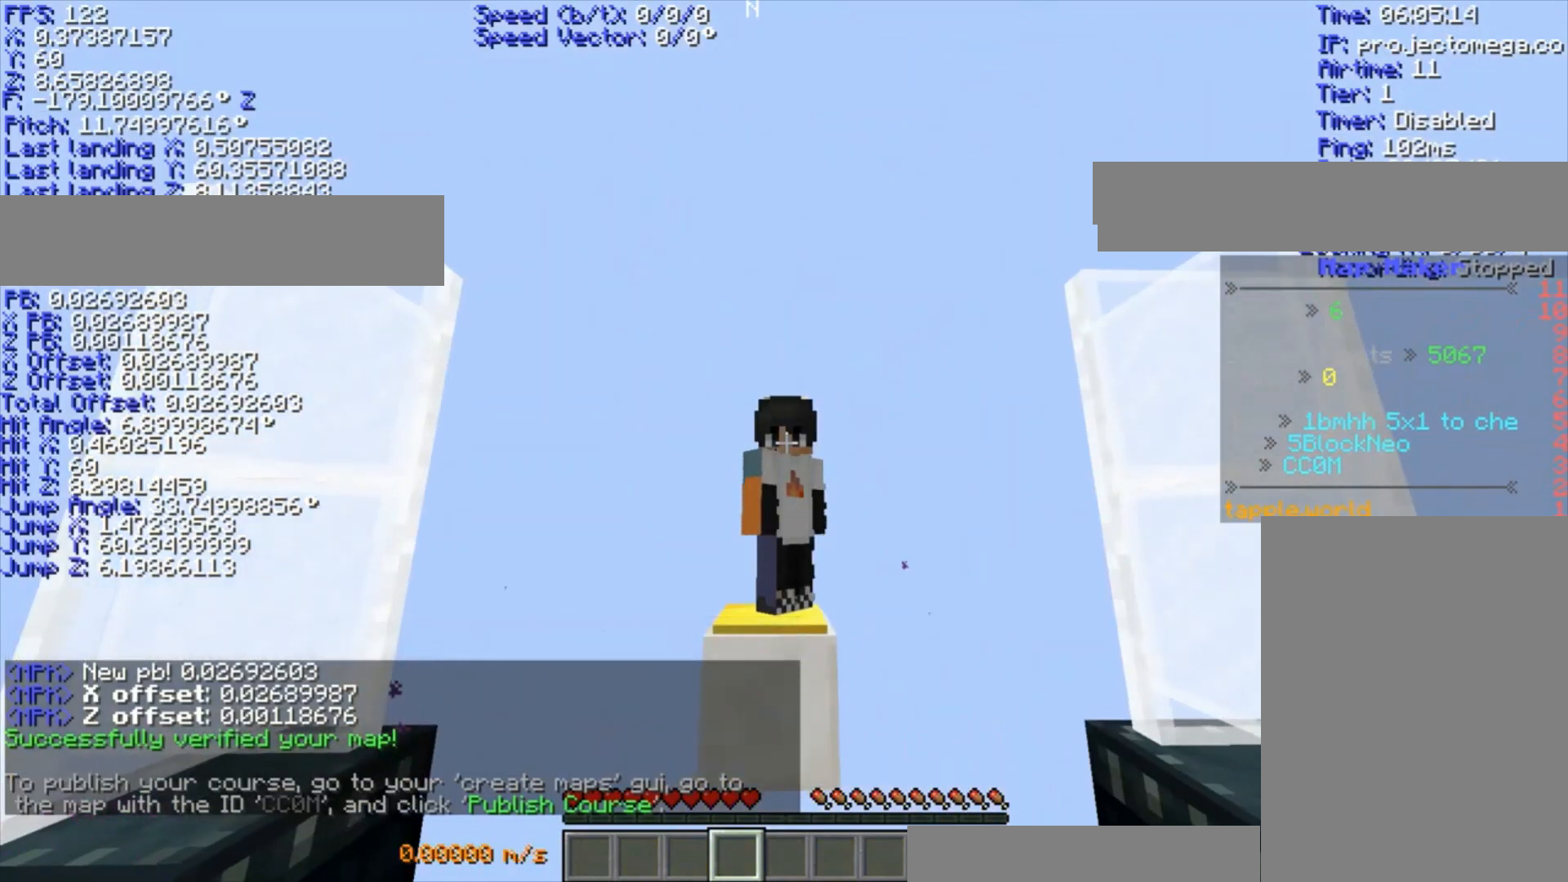
{"keys": [], "events": []}
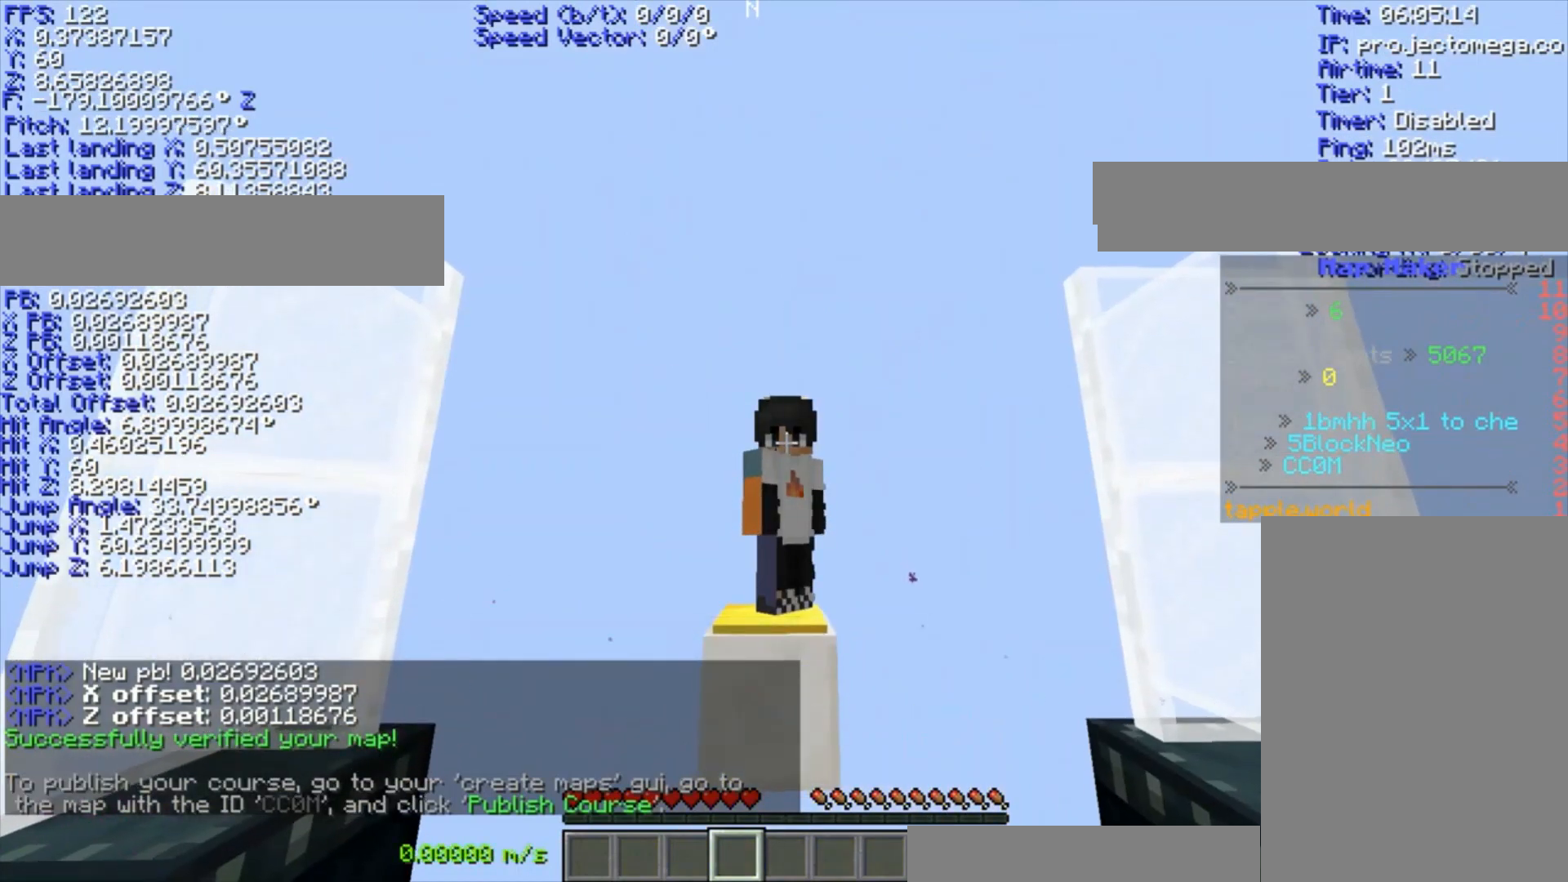
{"keys": [], "events": []}
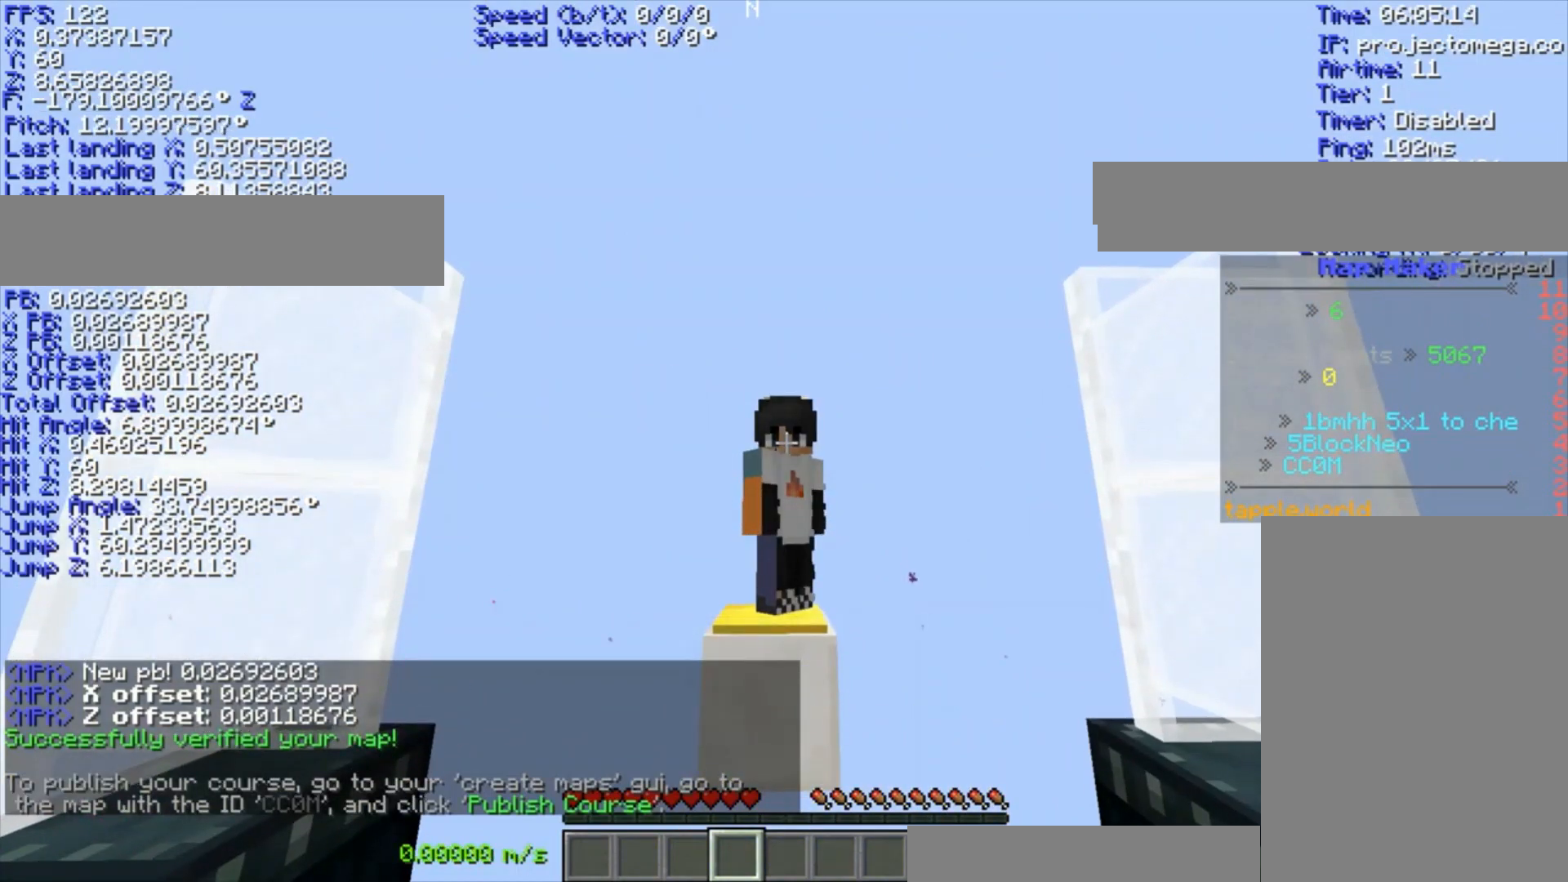
{"keys": [], "events": []}
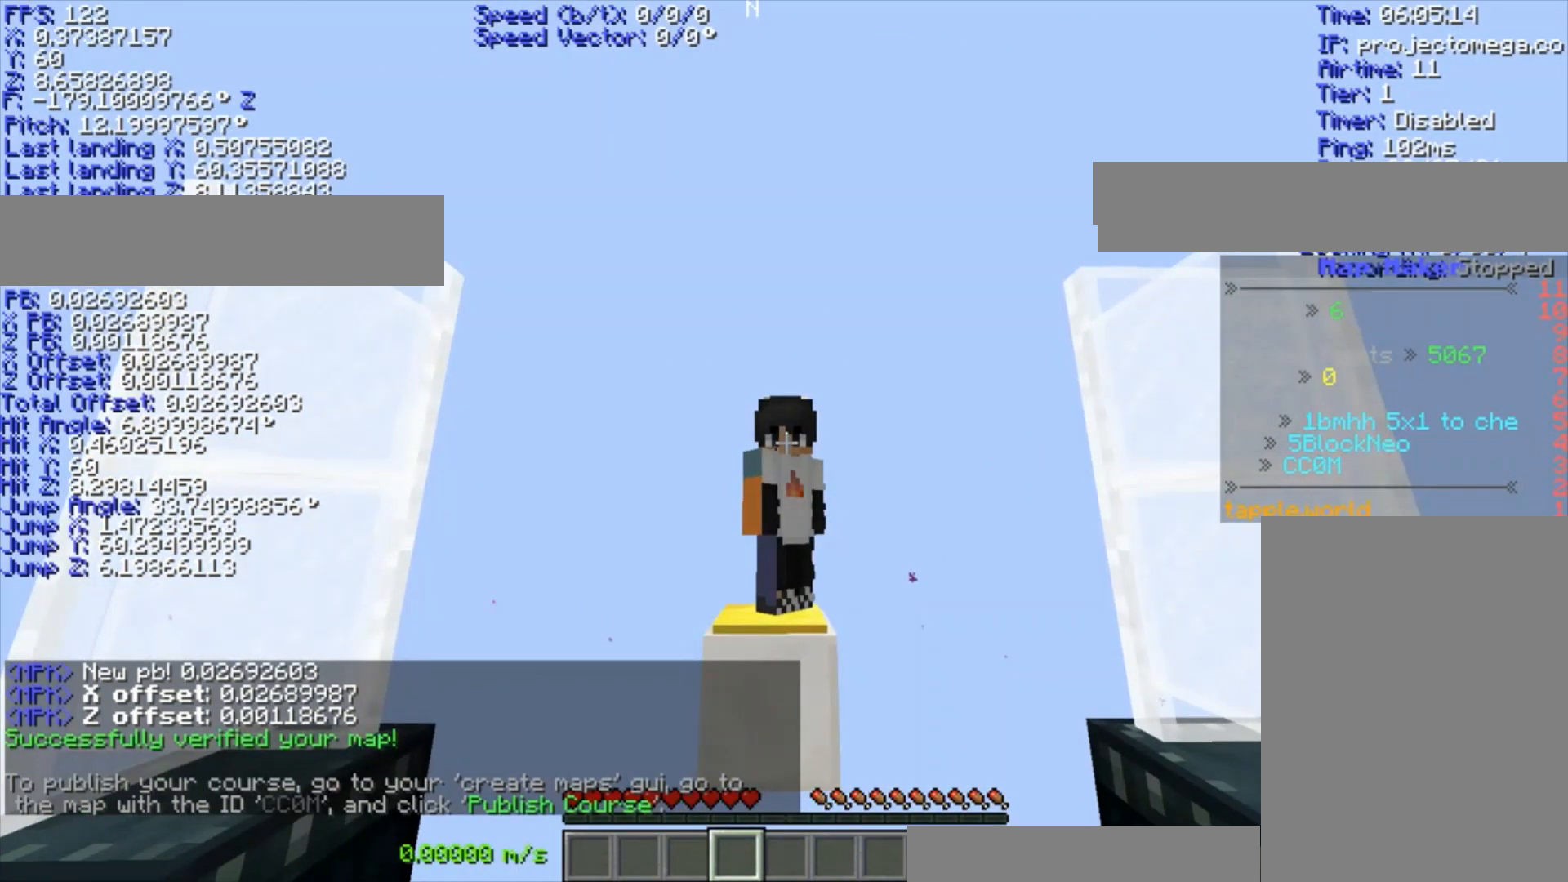
{"keys": [], "events": []}
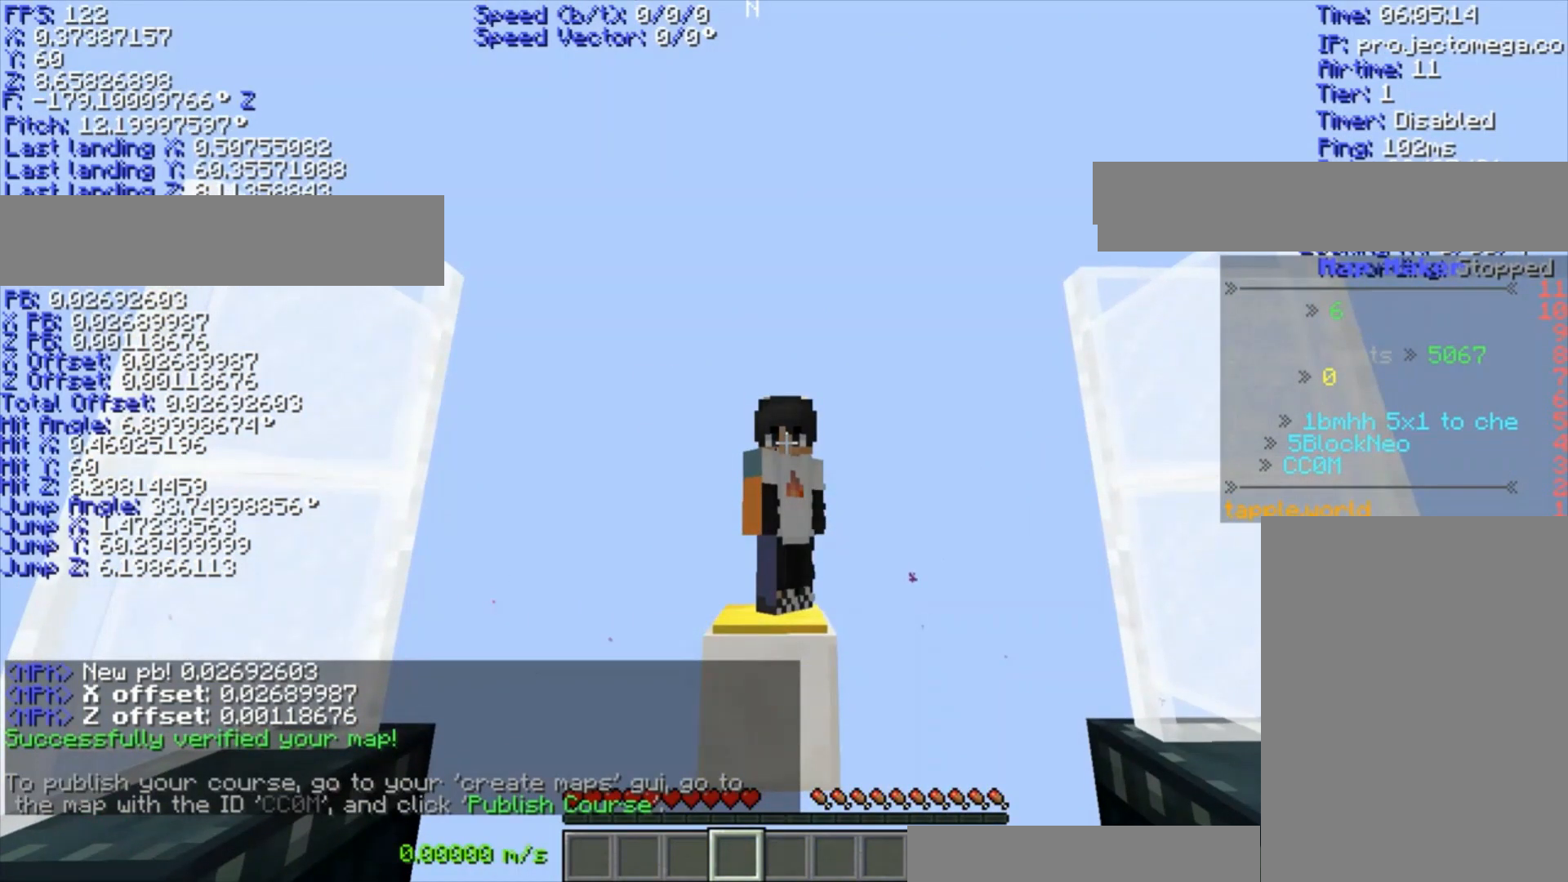
{"keys": [], "events": []}
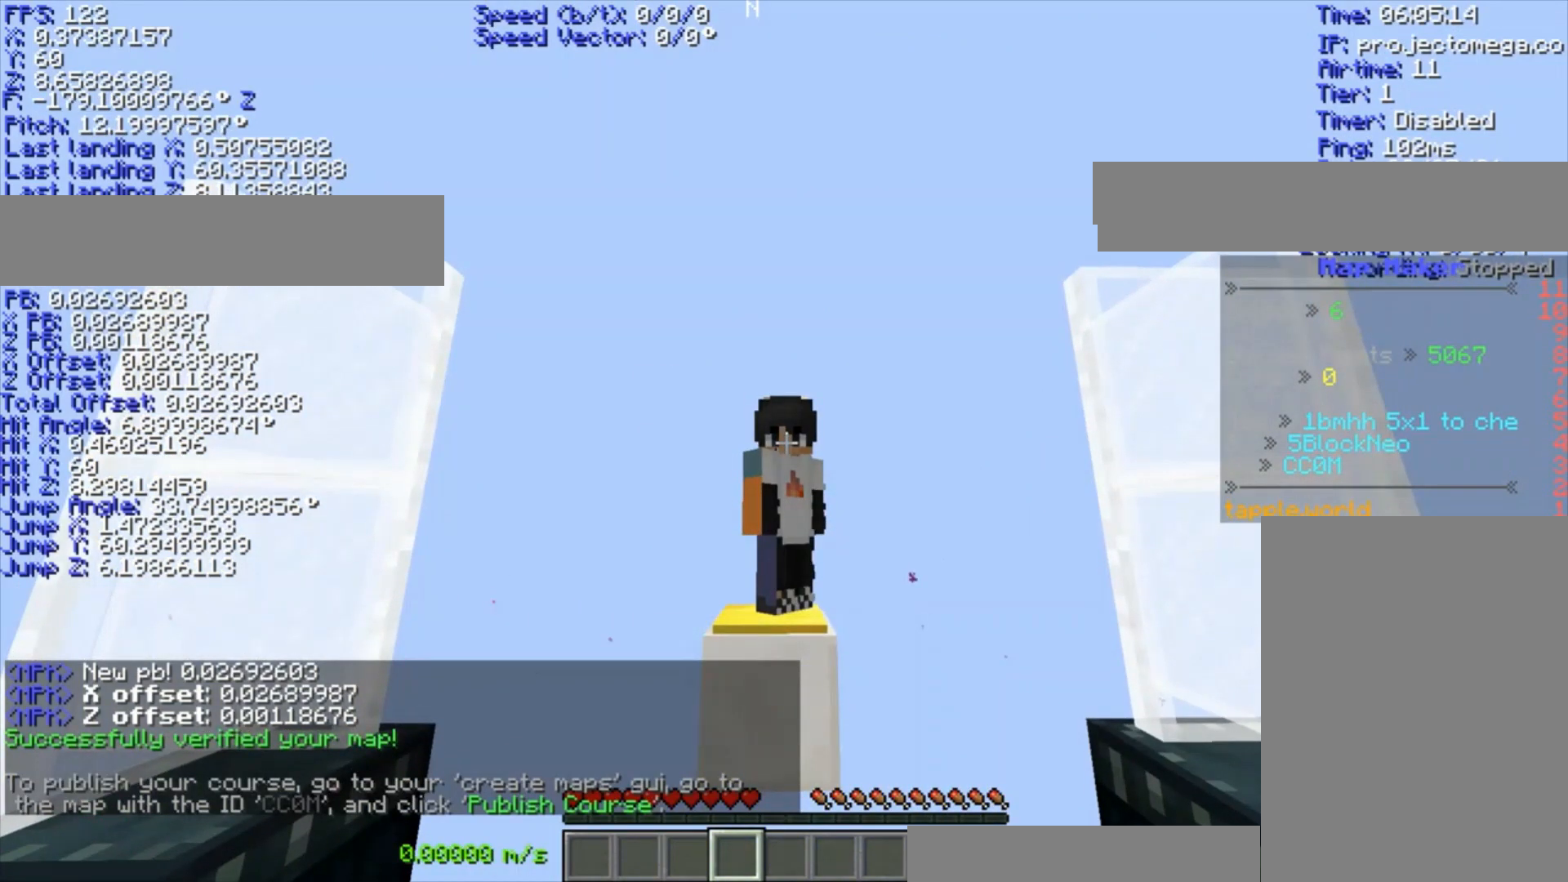
{"keys": [], "events": []}
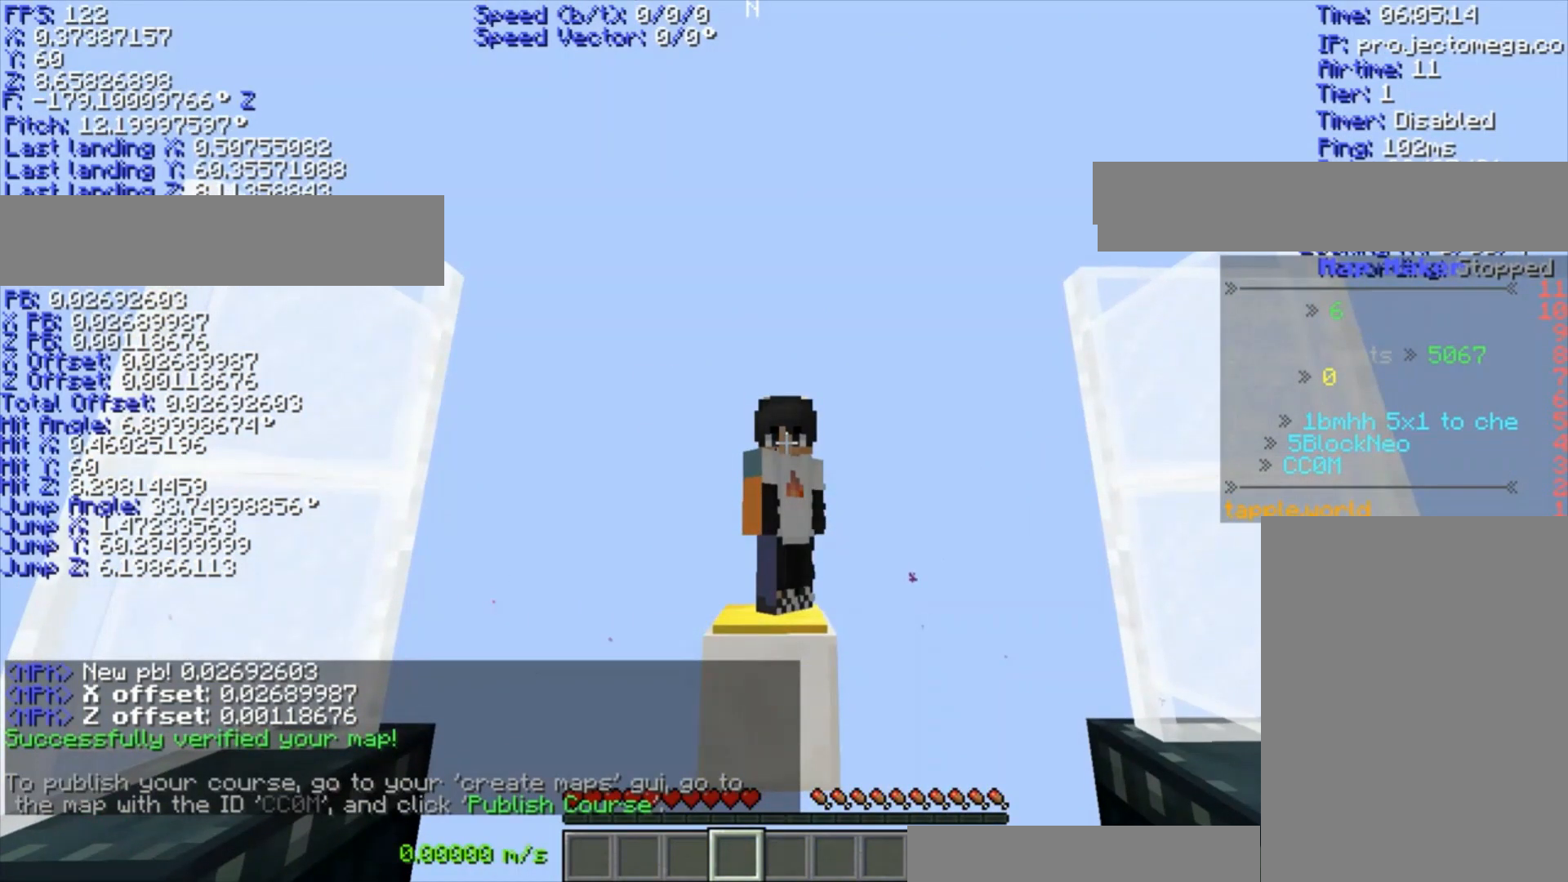
{"keys": ["ctrl", "d", "w"], "events": [[400, "ctrl", "down"], [400, "d", "down"], [400, "w", "down"]]}
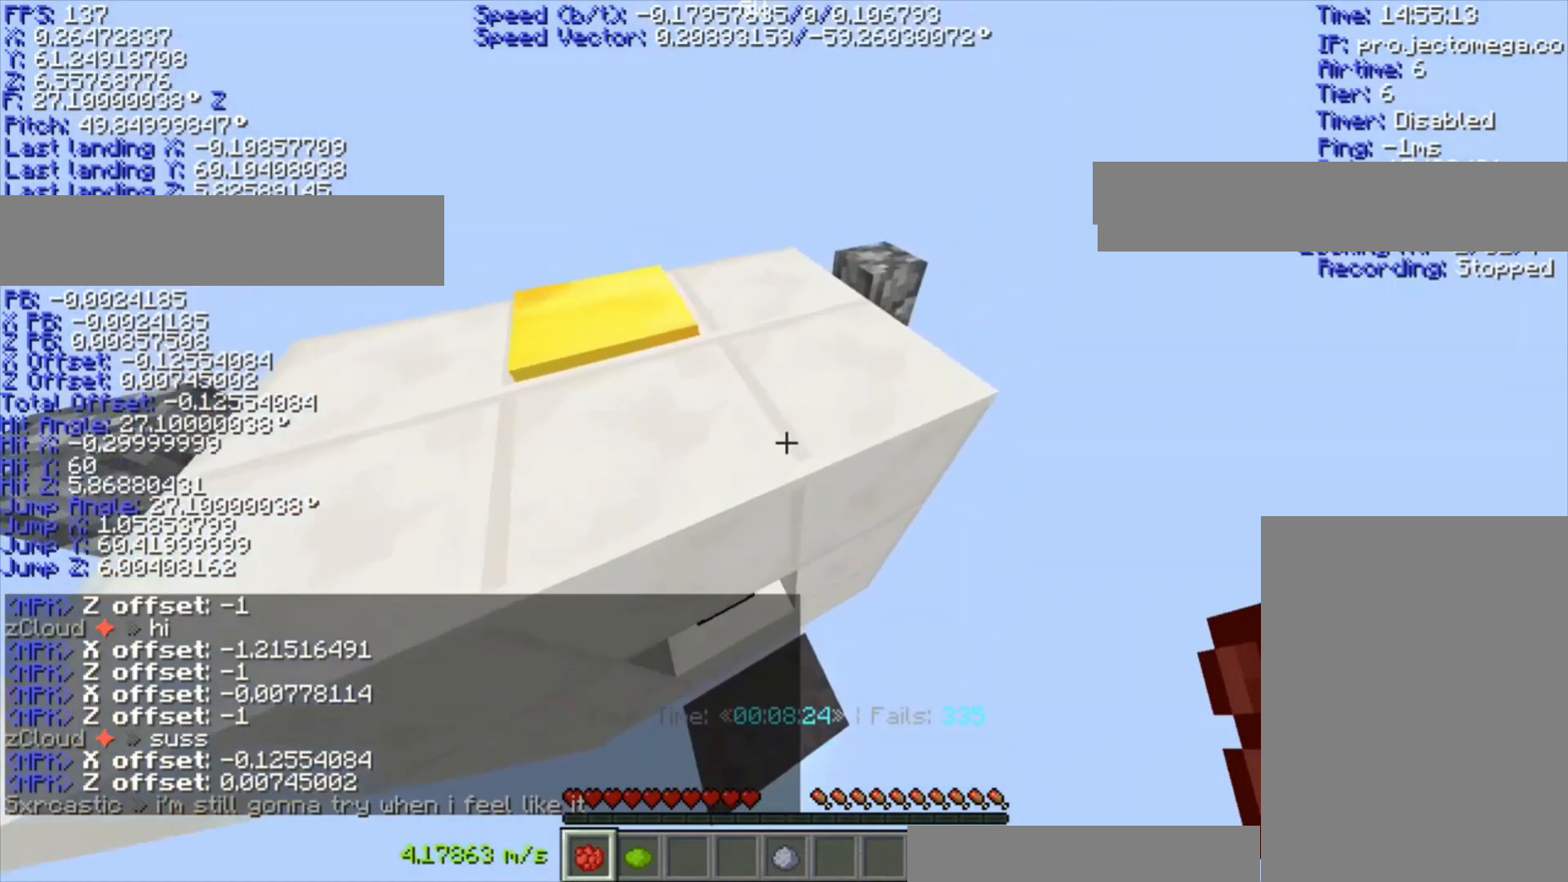
{"keys": ["ctrl", "s"], "events": [[33, "d", "up"], [33, "w", "up"], [433, "s", "down"]]}
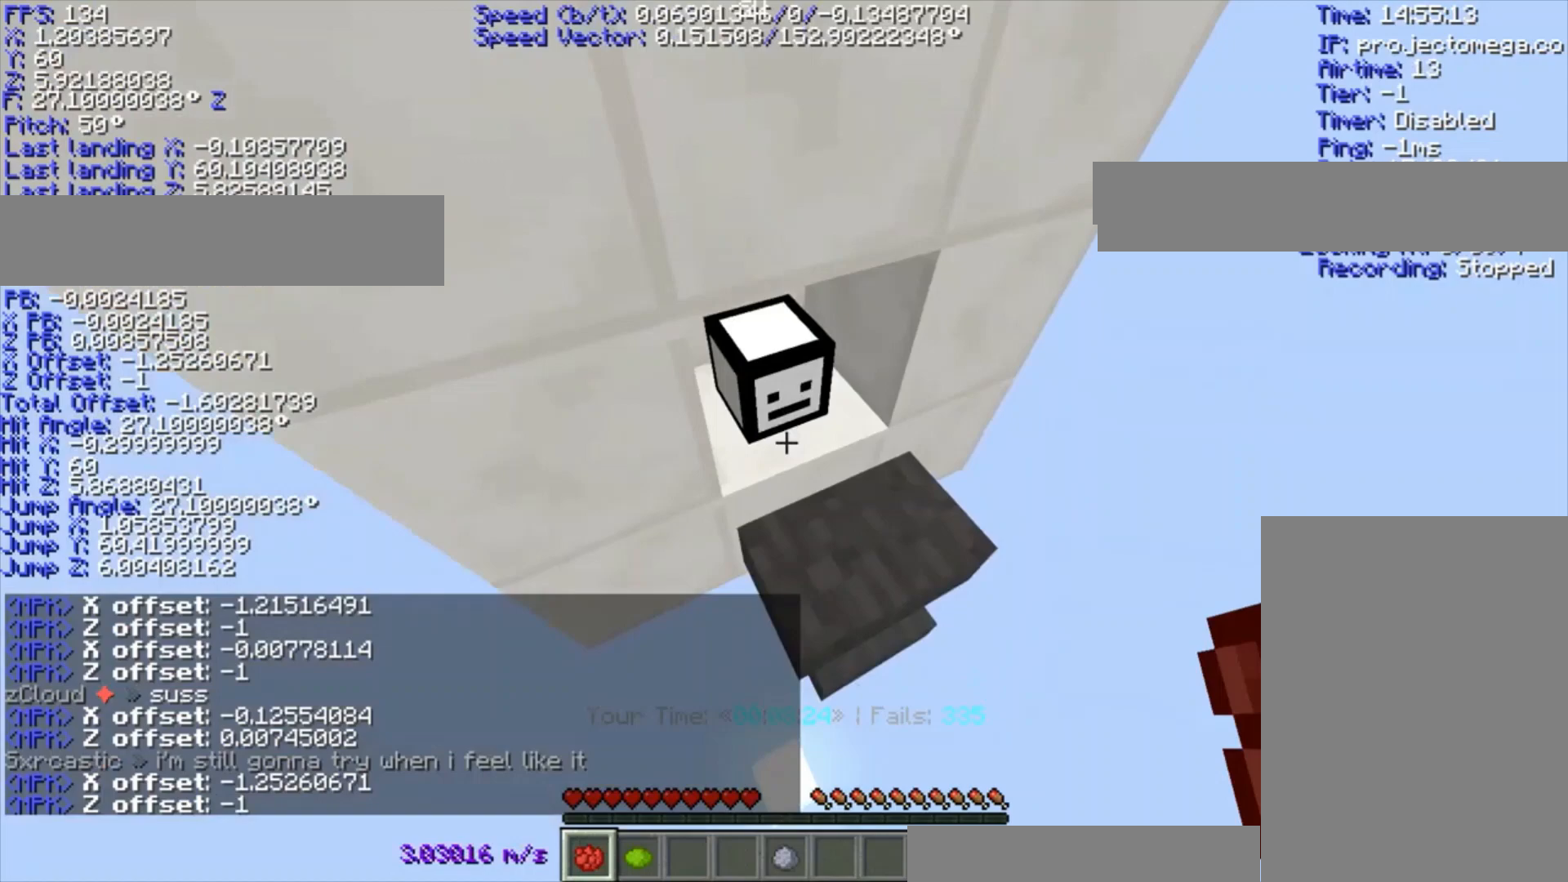
{"keys": ["ctrl"], "events": [[33, "s", "up"], [133, "d", "down"], [133, "space", "down"], [133, "w", "down"], [167, "space", "up"], [500, "d", "up"], [500, "w", "up"]]}
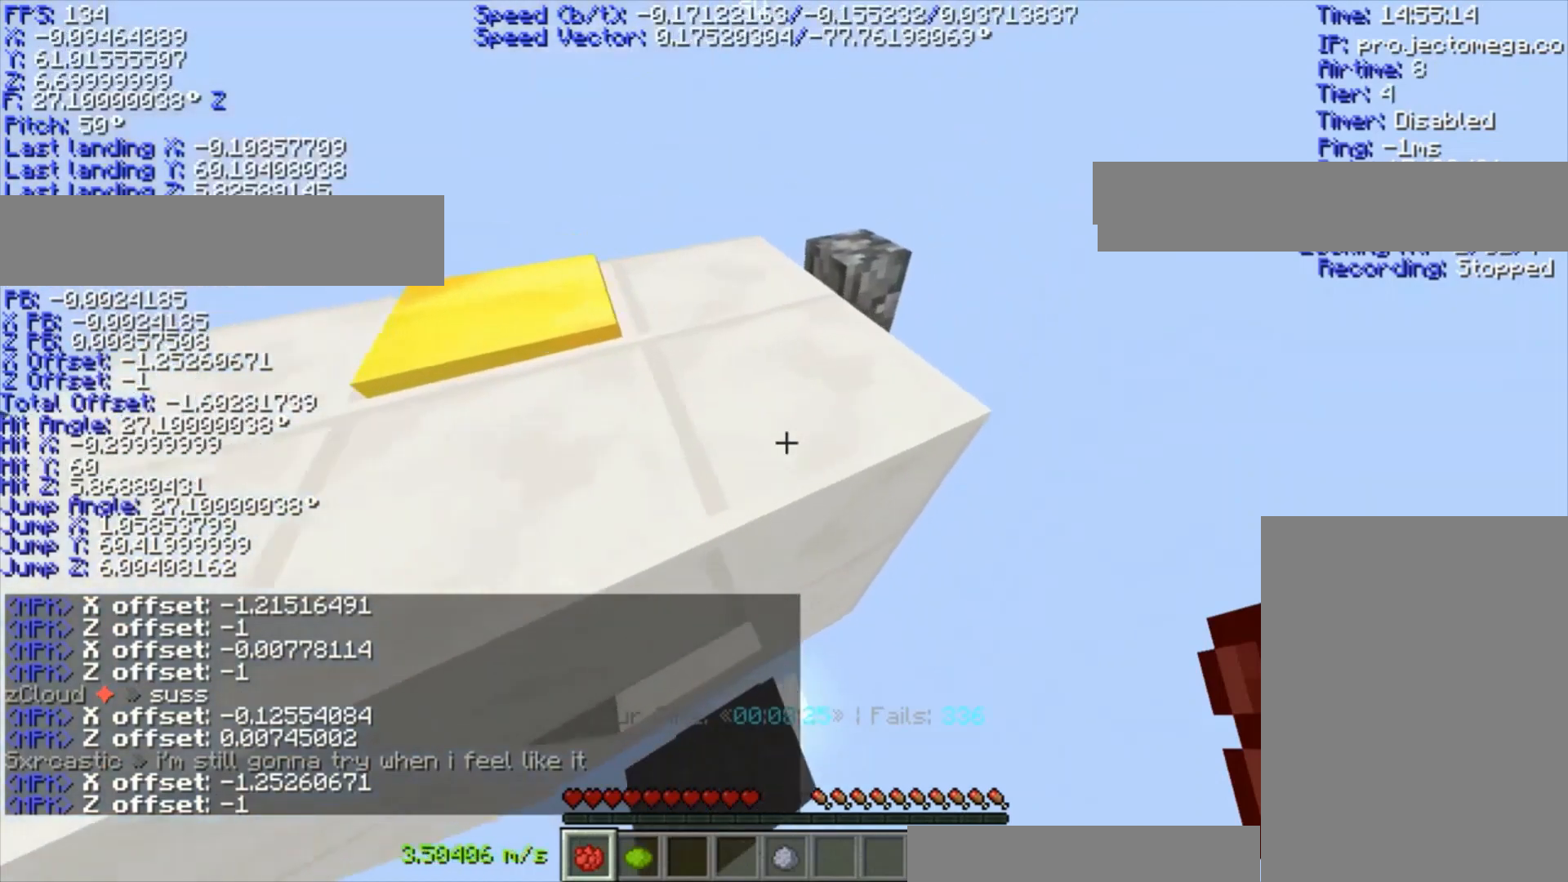
{"keys": ["ctrl"], "events": [[333, "s", "down"], [433, "s", "up"]]}
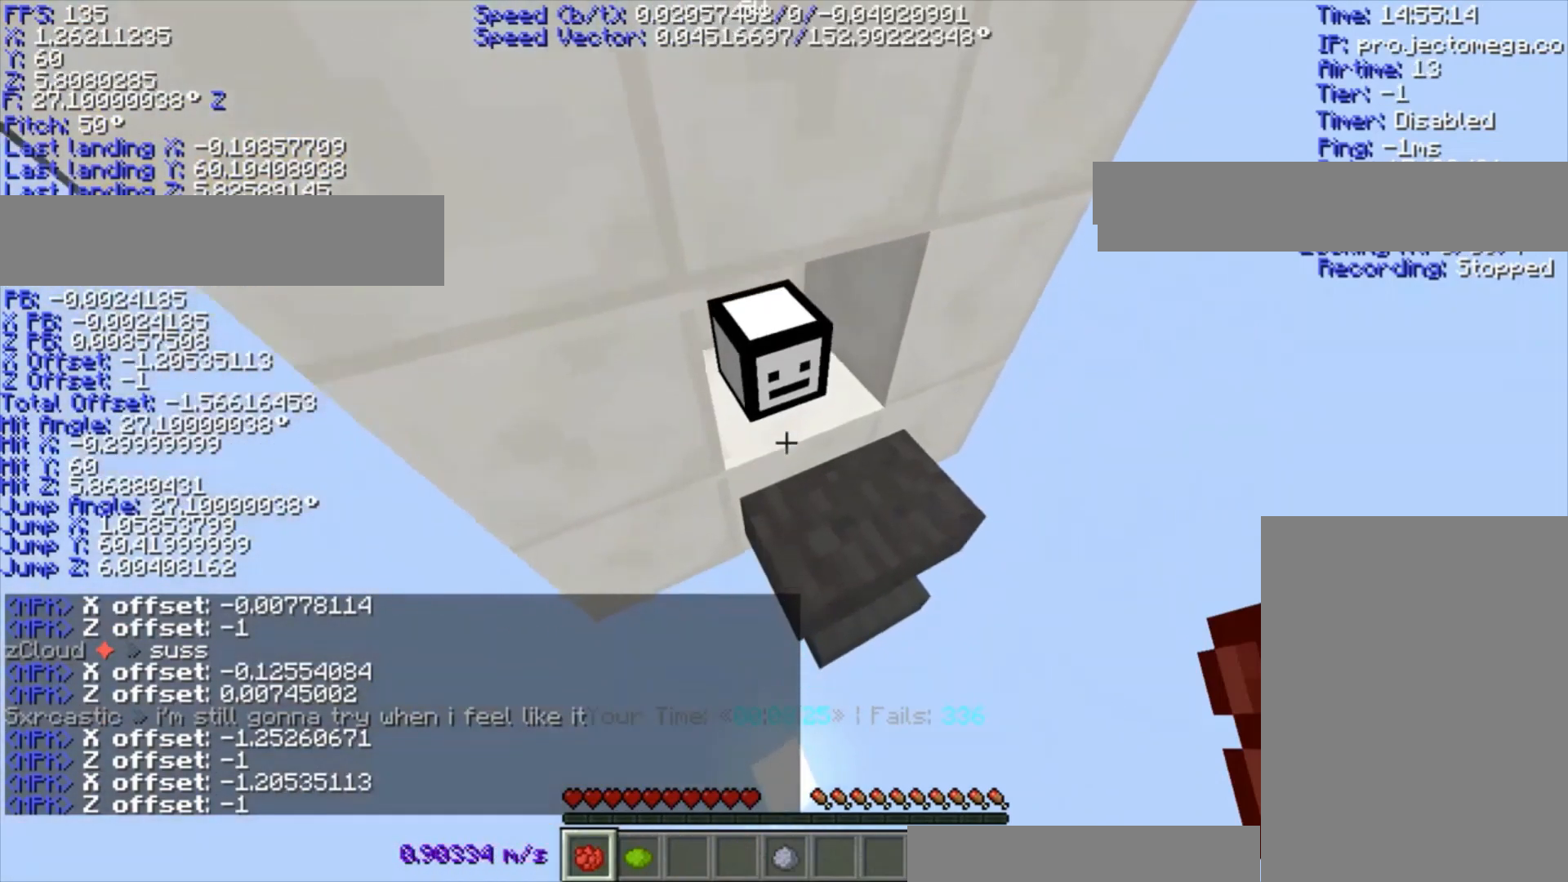
{"keys": ["ctrl"], "events": [[33, "d", "down"], [33, "space", "down"], [33, "w", "down"], [133, "space", "up"], [367, "d", "up"], [367, "w", "up"]]}
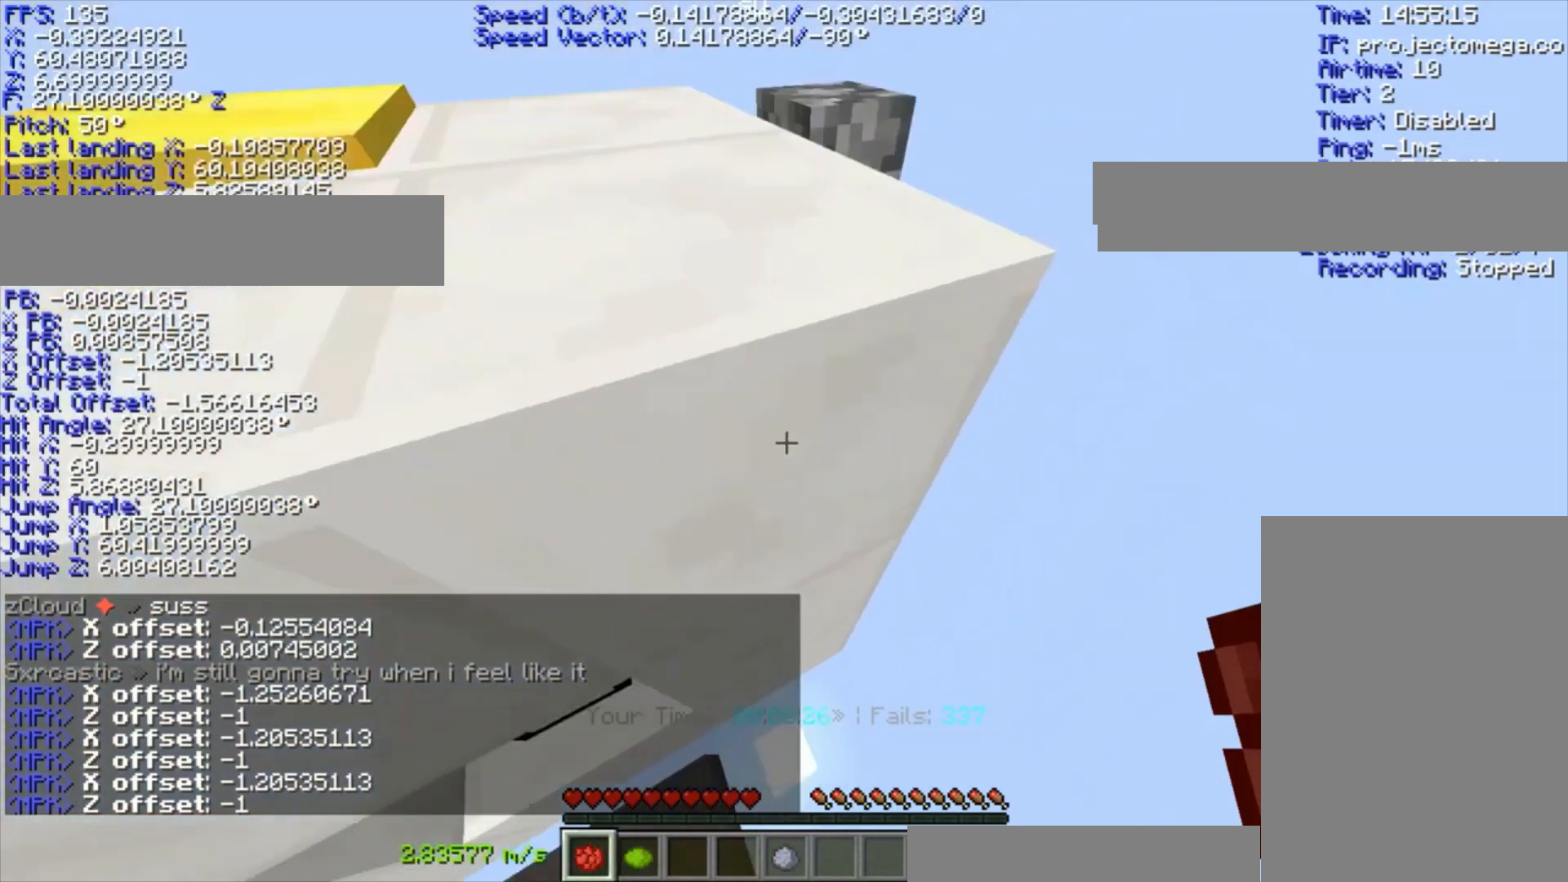
{"keys": ["ctrl", "d", "w"], "events": [[200, "s", "down"], [267, "s", "up"], [367, "d", "down"], [367, "space", "down"], [433, "space", "up"], [433, "w", "down"]]}
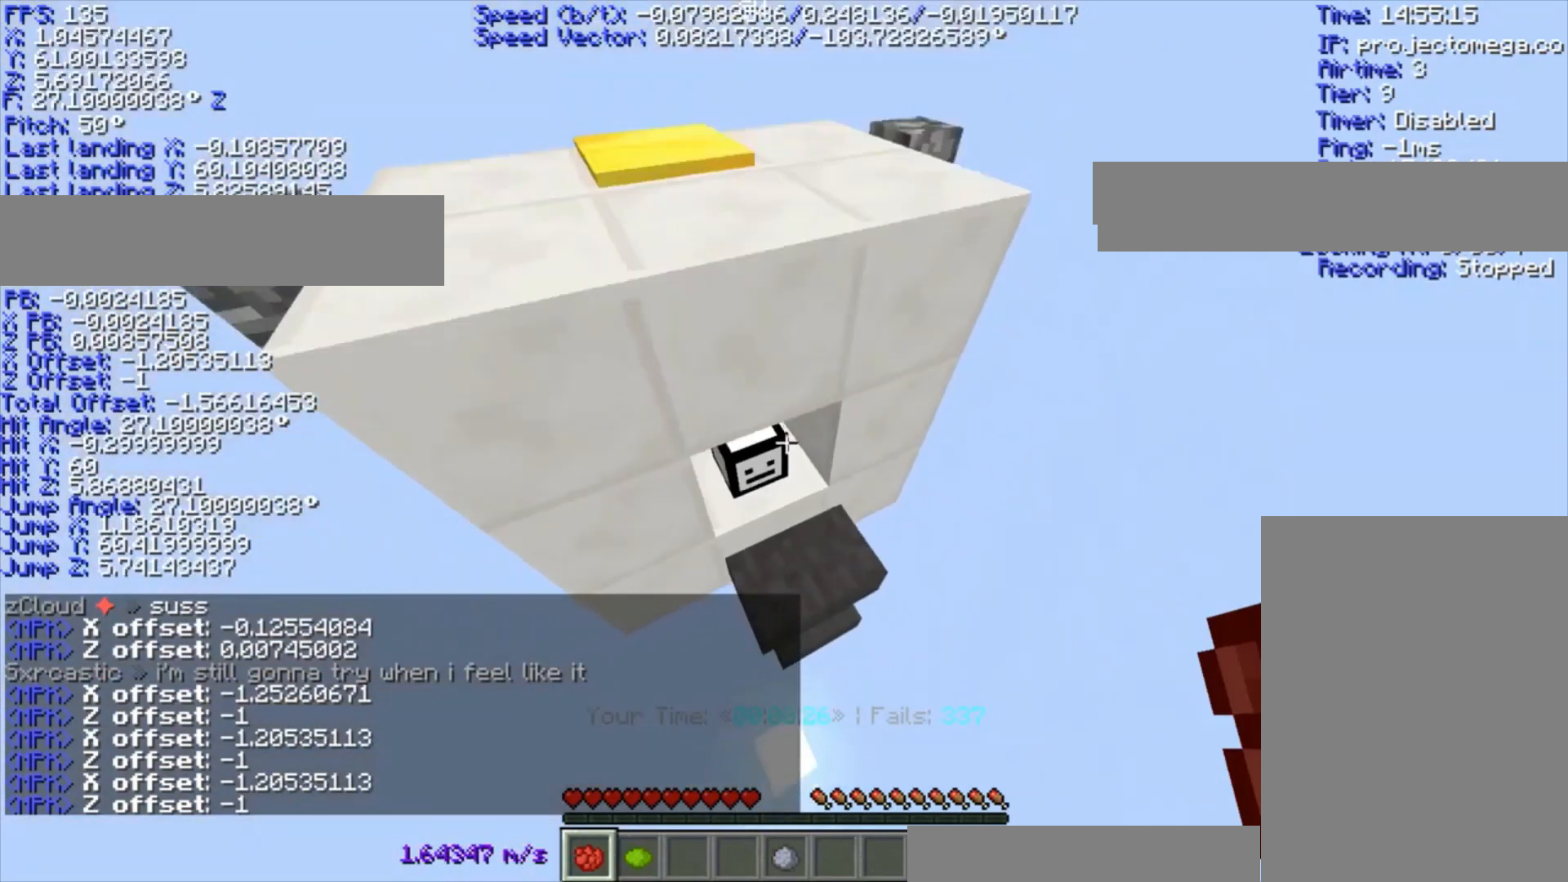
{"keys": ["ctrl", "w"], "events": [[433, "ctrl", "up"], [467, "ctrl", "down"], [467, "d", "up"]]}
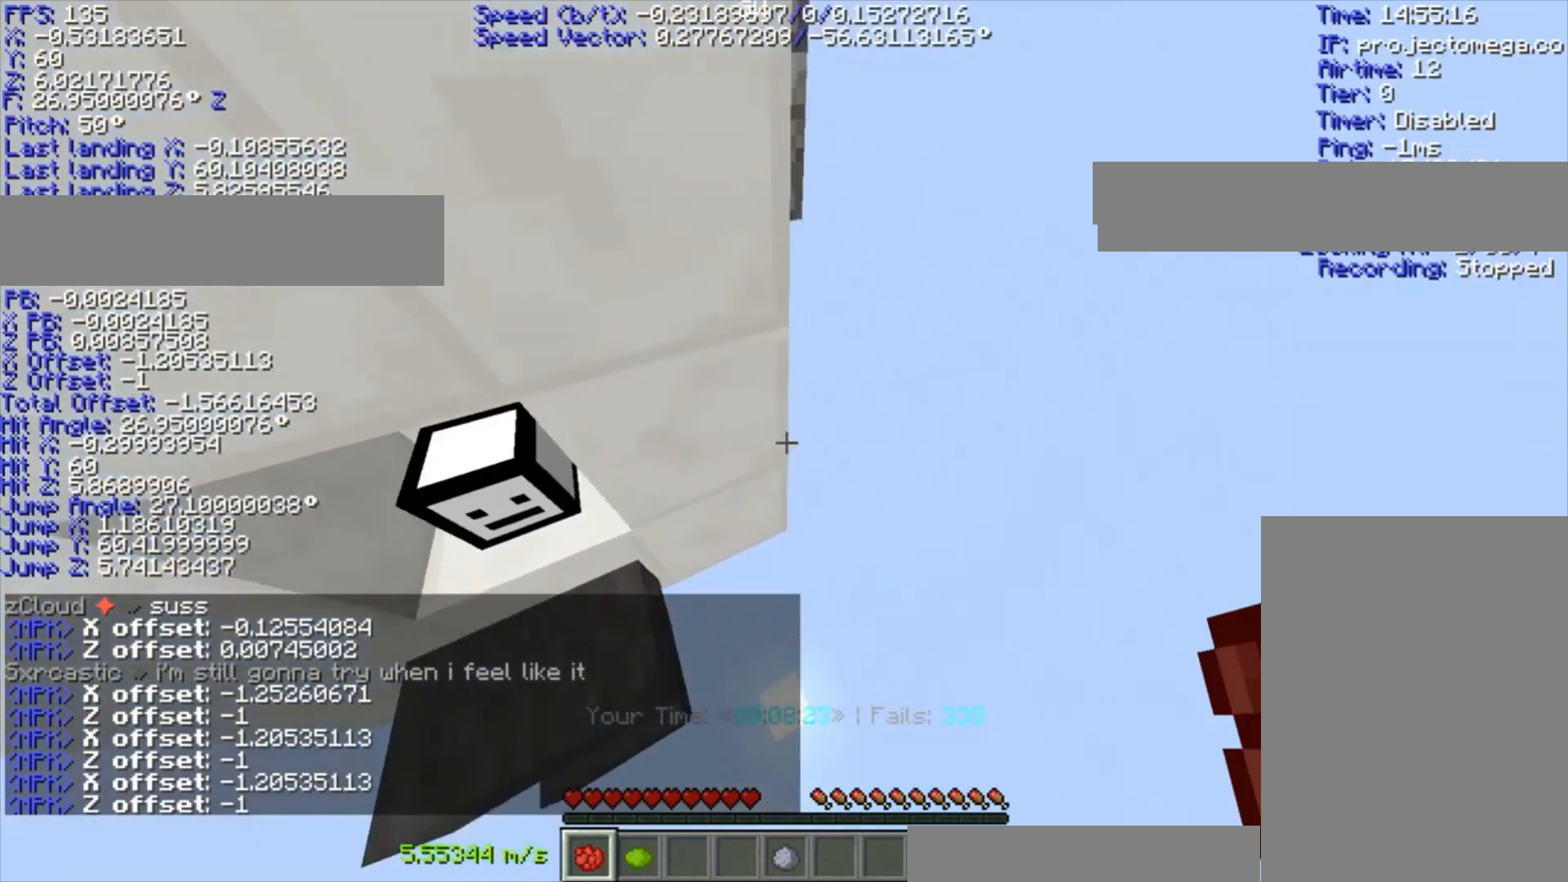
{"keys": ["ctrl"], "events": [[33, "a", "down"], [33, "space", "down"], [133, "space", "up"], [367, "a", "up"], [433, "w", "up"]]}
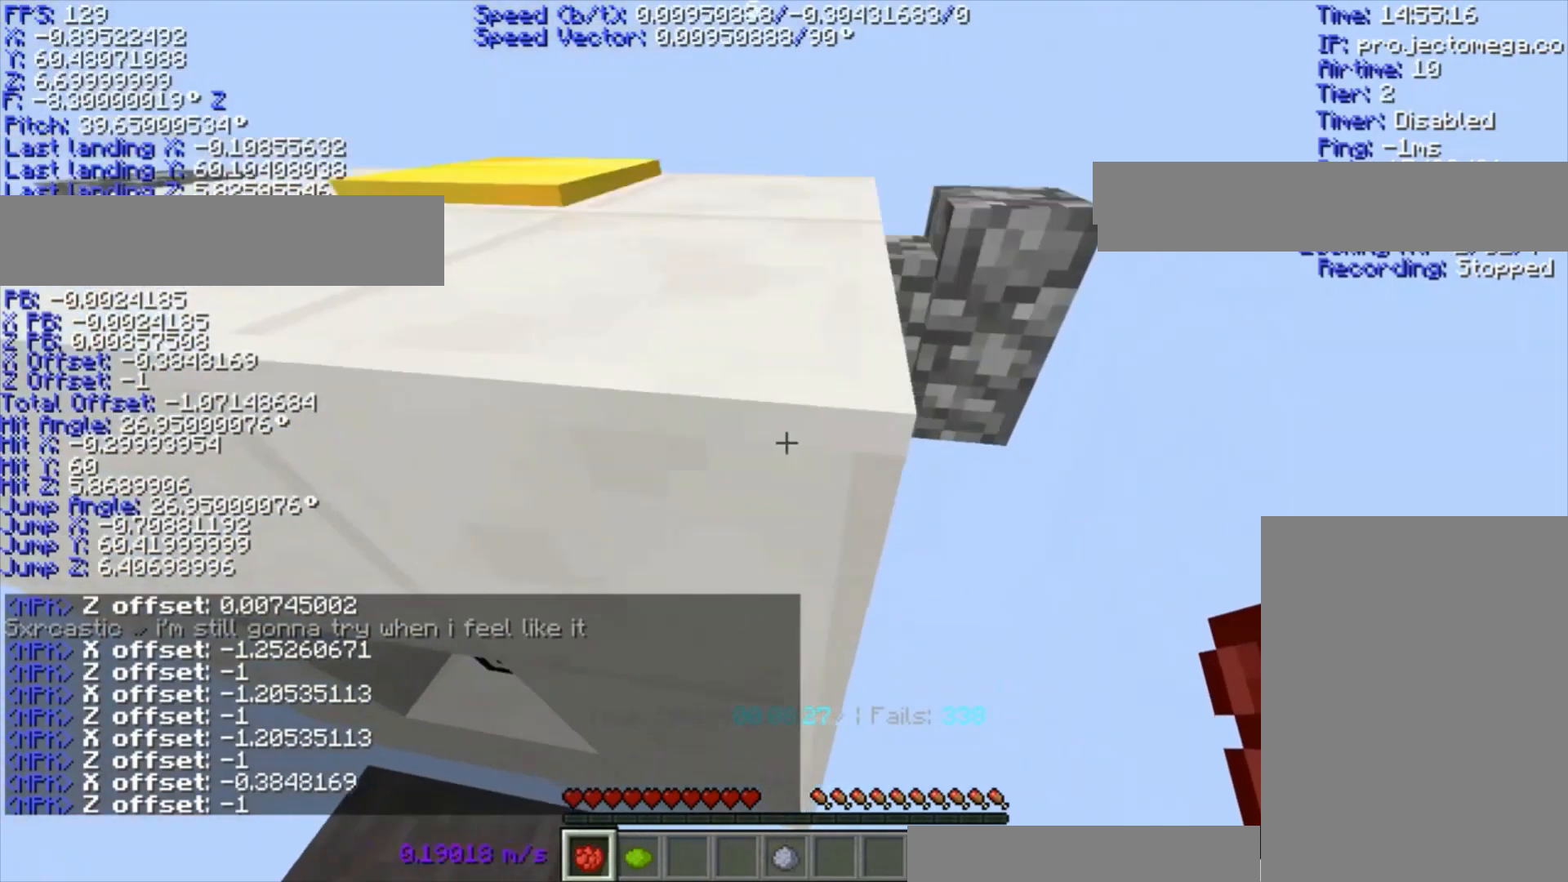
{"keys": ["ctrl", "d", "space"], "events": [[267, "s", "down"], [367, "s", "up"], [467, "d", "down"], [467, "space", "down"]]}
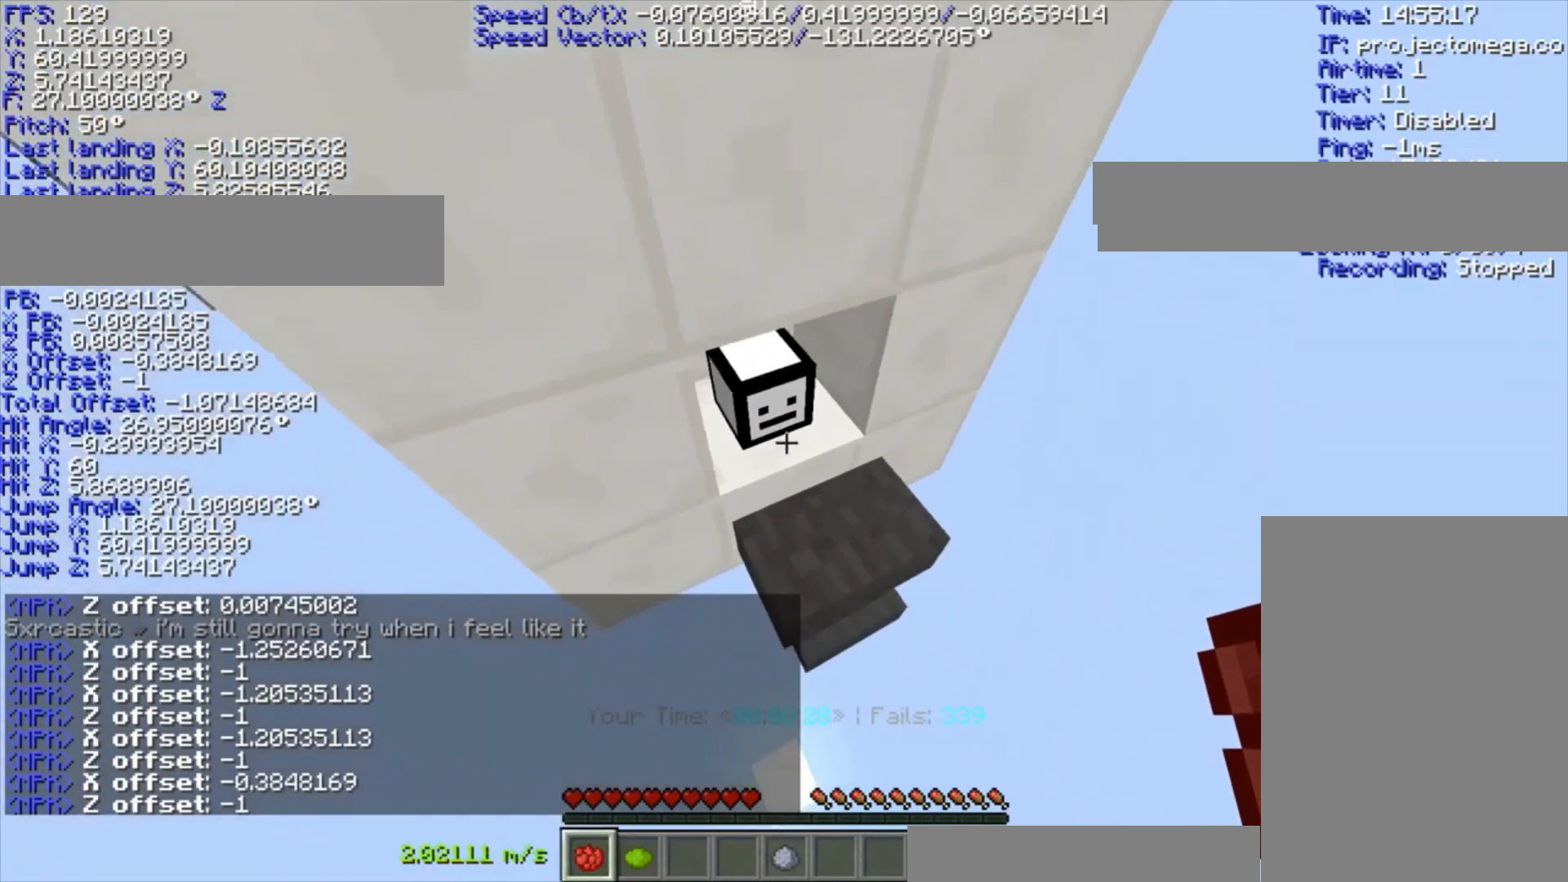
{"keys": ["ctrl", "d", "w"], "events": [[33, "w", "down"], [67, "space", "up"]]}
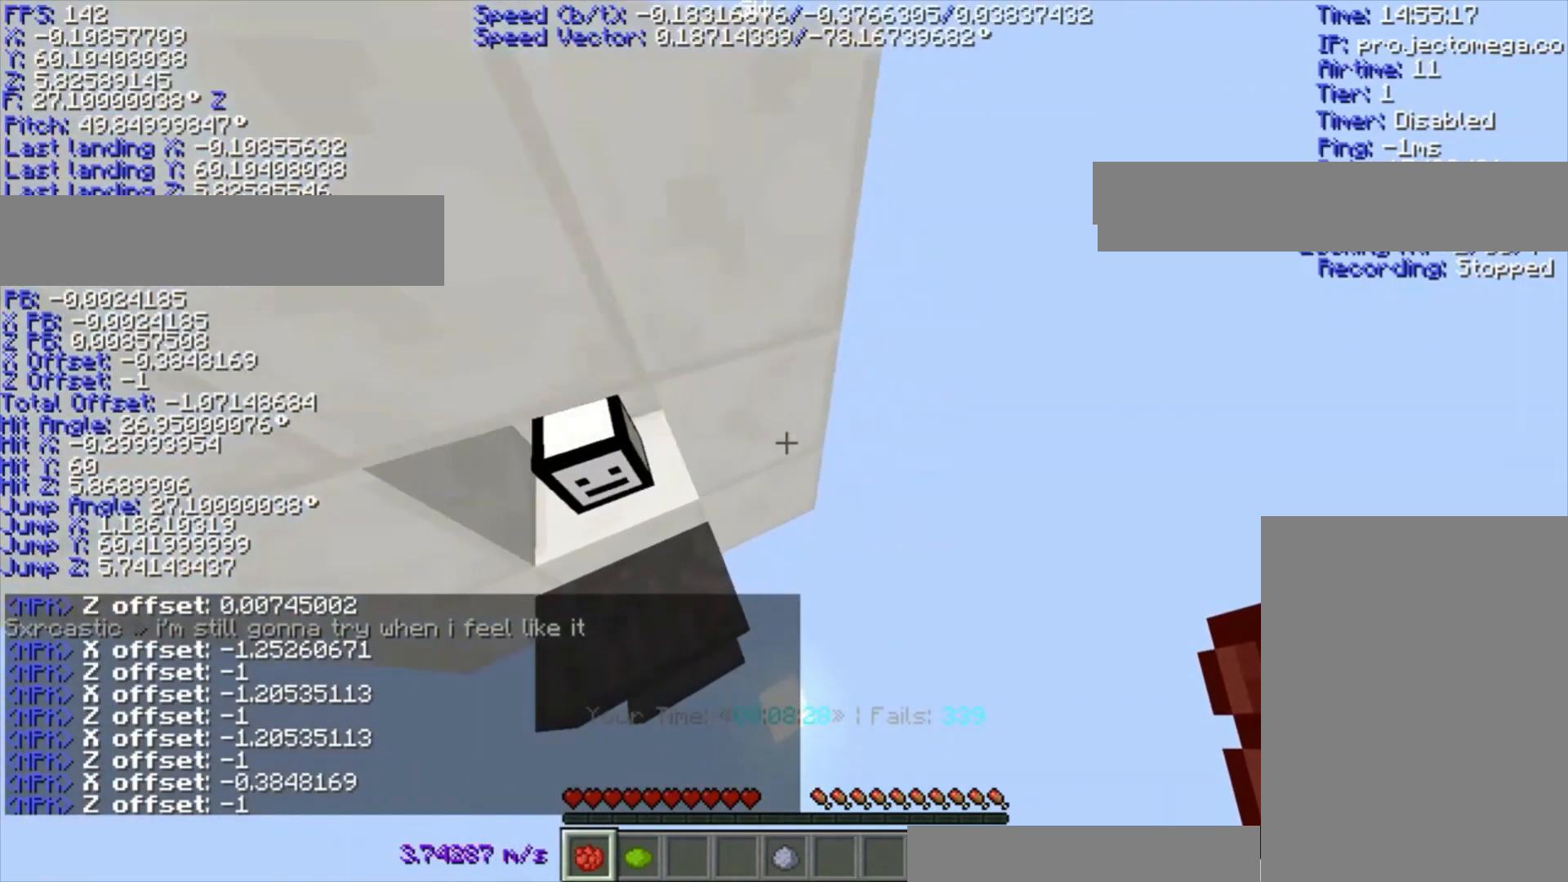
{"keys": ["a", "ctrl", "w"], "events": [[133, "d", "up"], [133, "space", "down"], [167, "a", "down"], [233, "space", "up"]]}
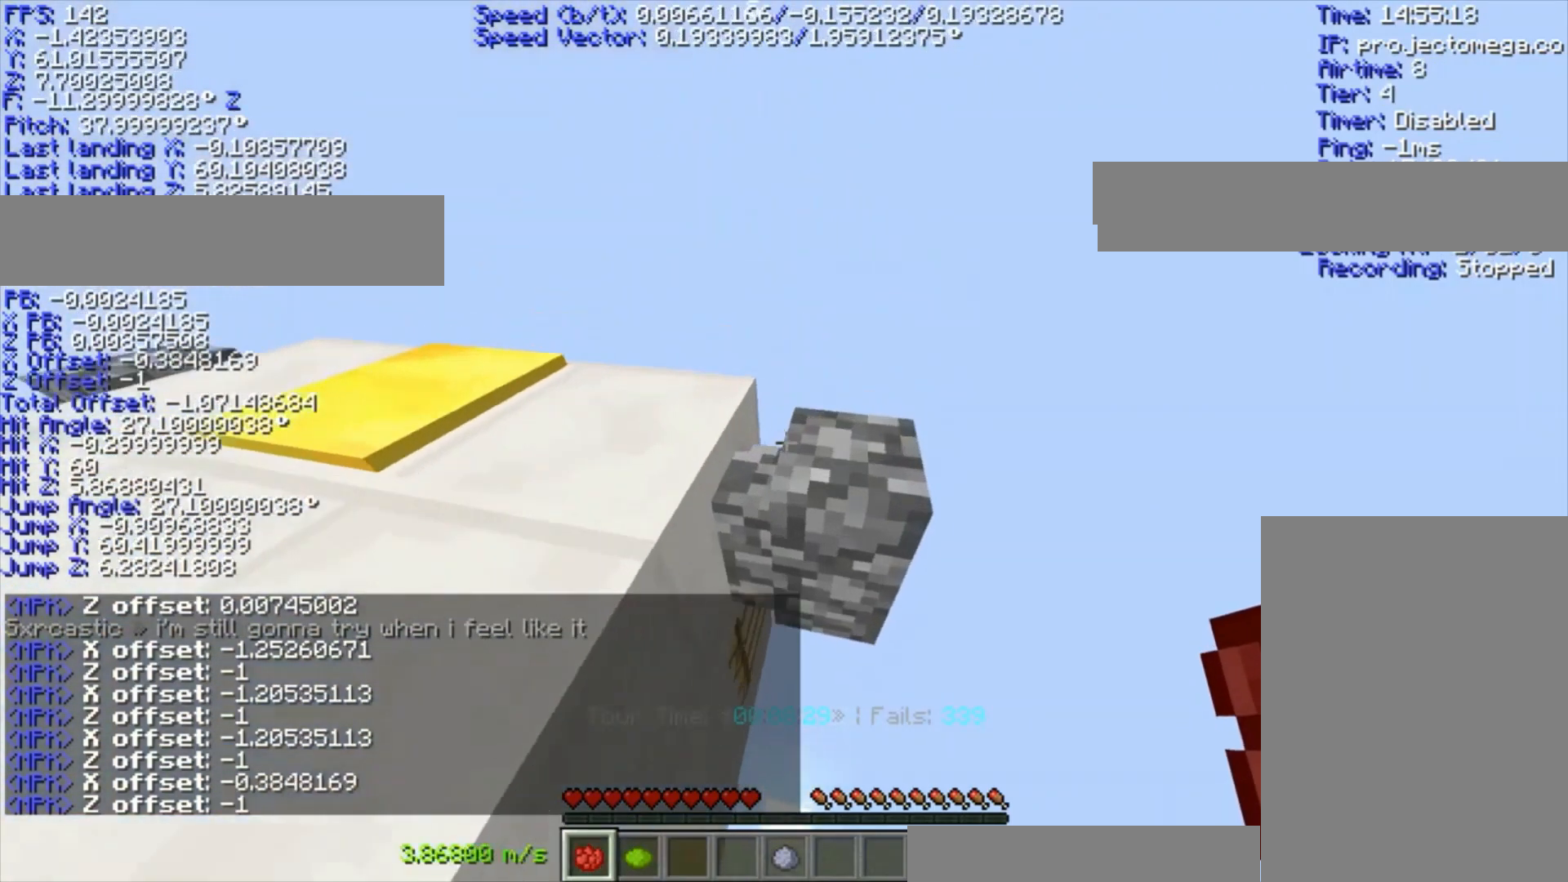
{"keys": ["a", "ctrl", "w"], "events": []}